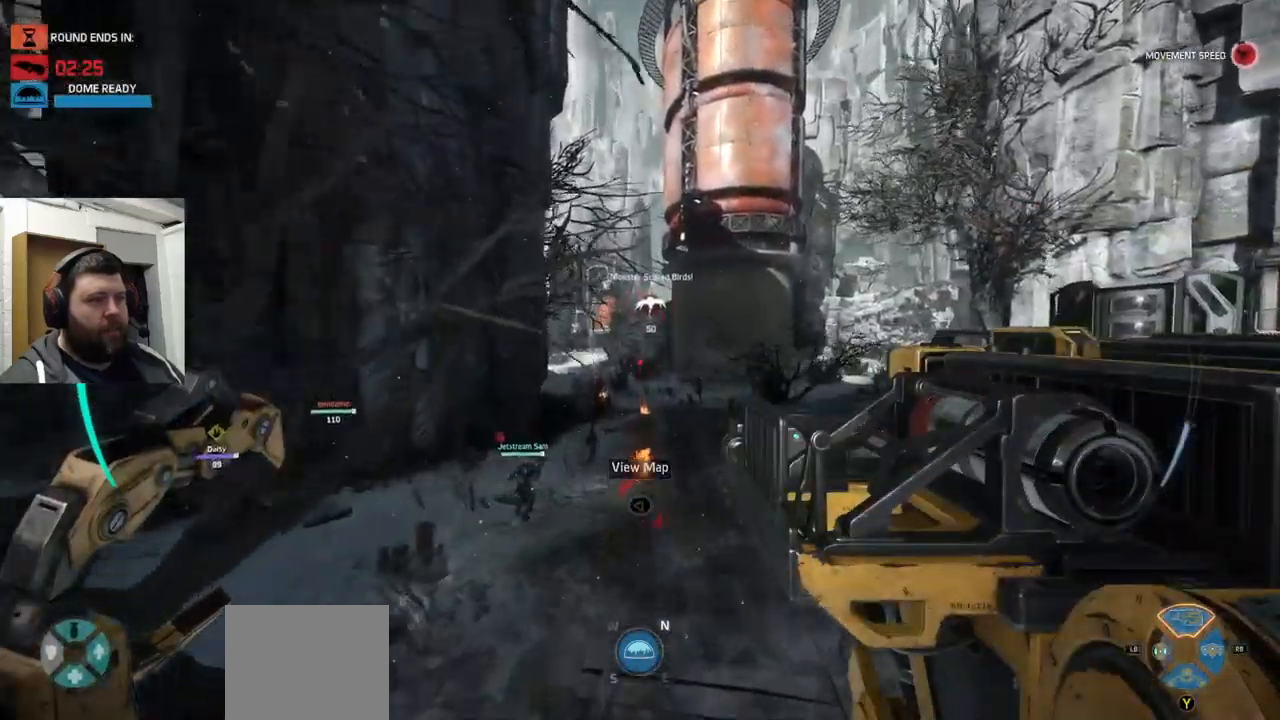
Gameplay with a controller (PlayStation layout); each line is a JSON object with the inputs held at the frame after it. "events" lists button and stick changes between this image and that frame as [ms after this image, input, new state], when the widget could be followed in between.
{"buttons": [], "left_stick": "up", "right_stick": "center", "events": []}
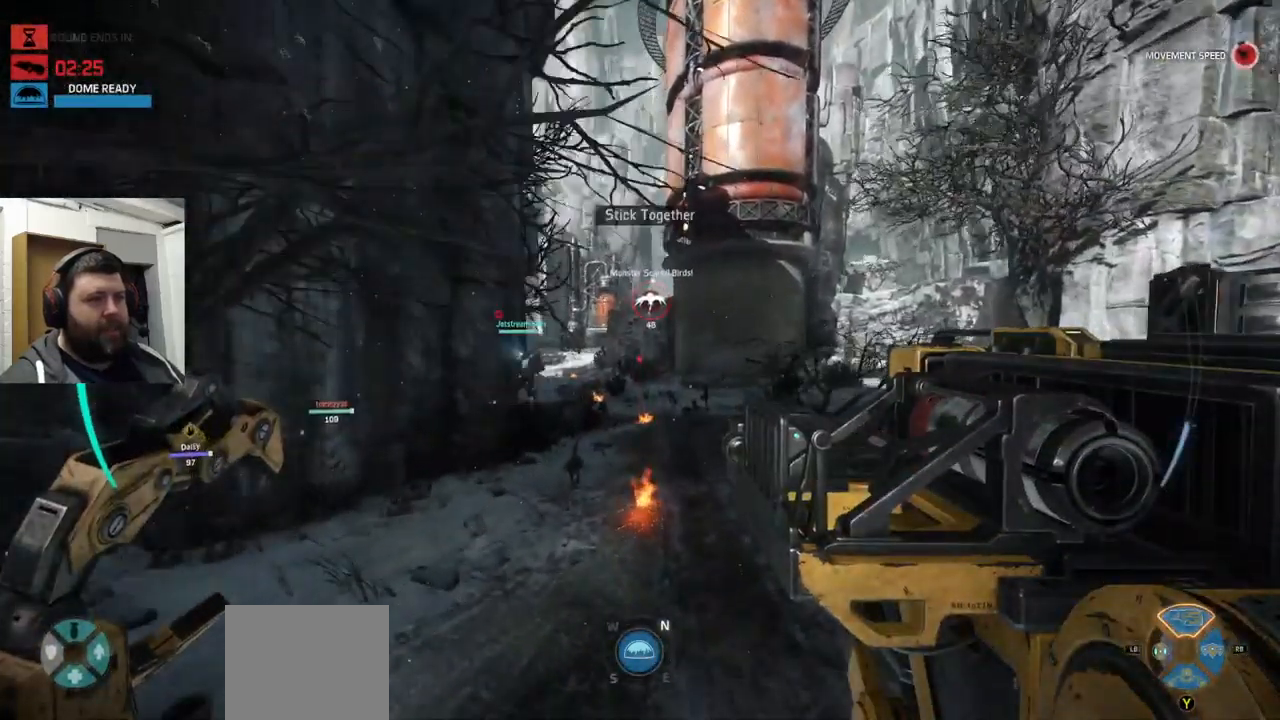
{"buttons": [], "left_stick": "up", "right_stick": "center", "events": []}
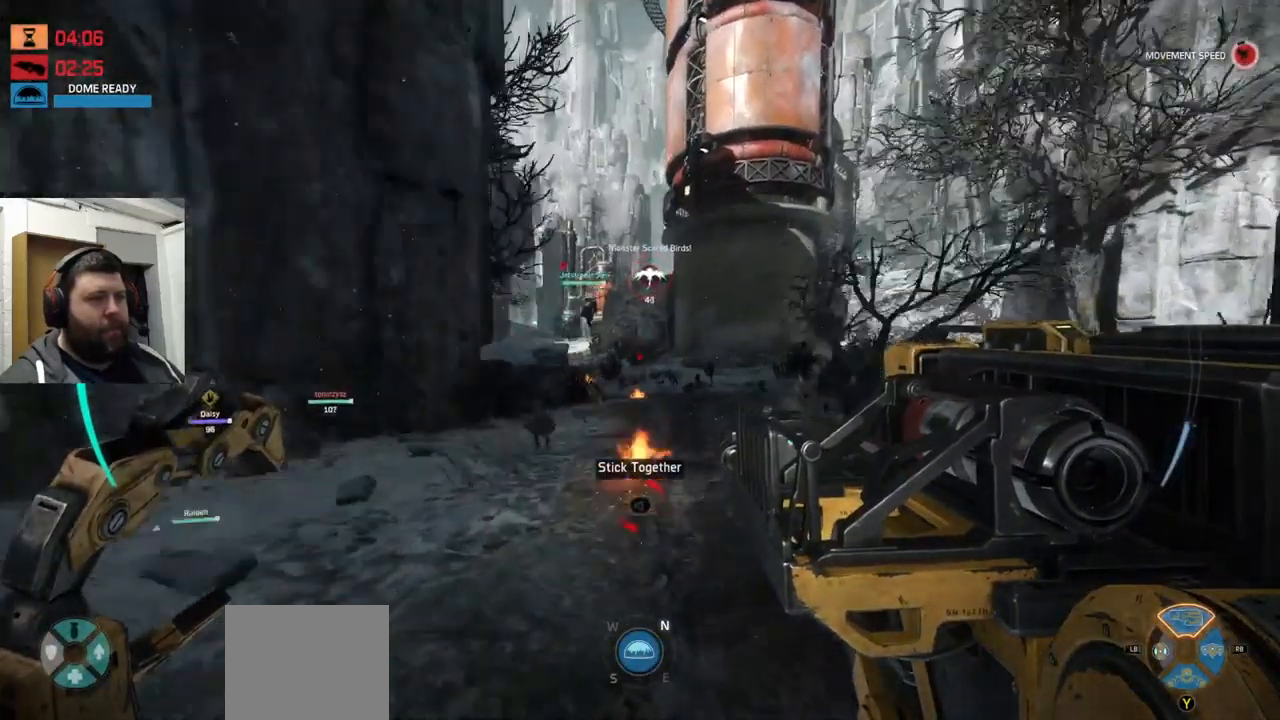
{"buttons": ["CROSS"], "left_stick": "up", "right_stick": "center", "events": [[367, "CROSS", "down"]]}
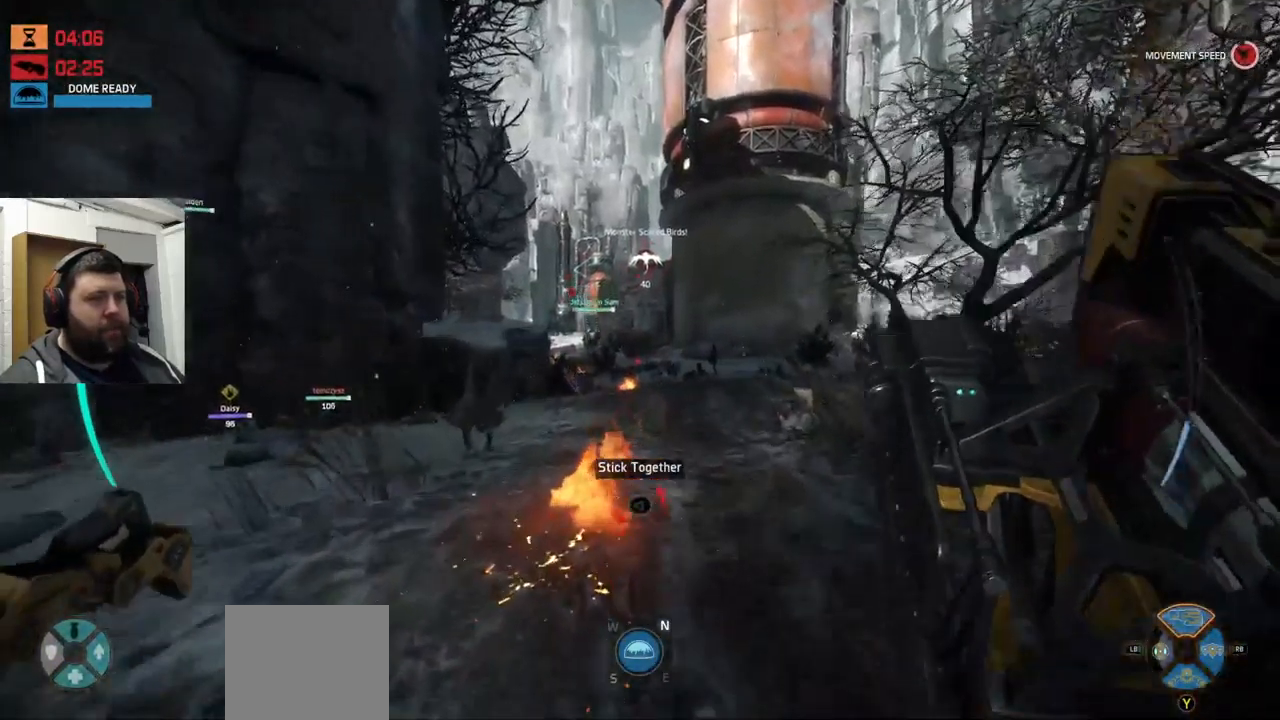
{"buttons": [], "left_stick": "up", "right_stick": "center", "events": [[133, "CROSS", "up"], [233, "CROSS", "down"], [350, "CROSS", "up"]]}
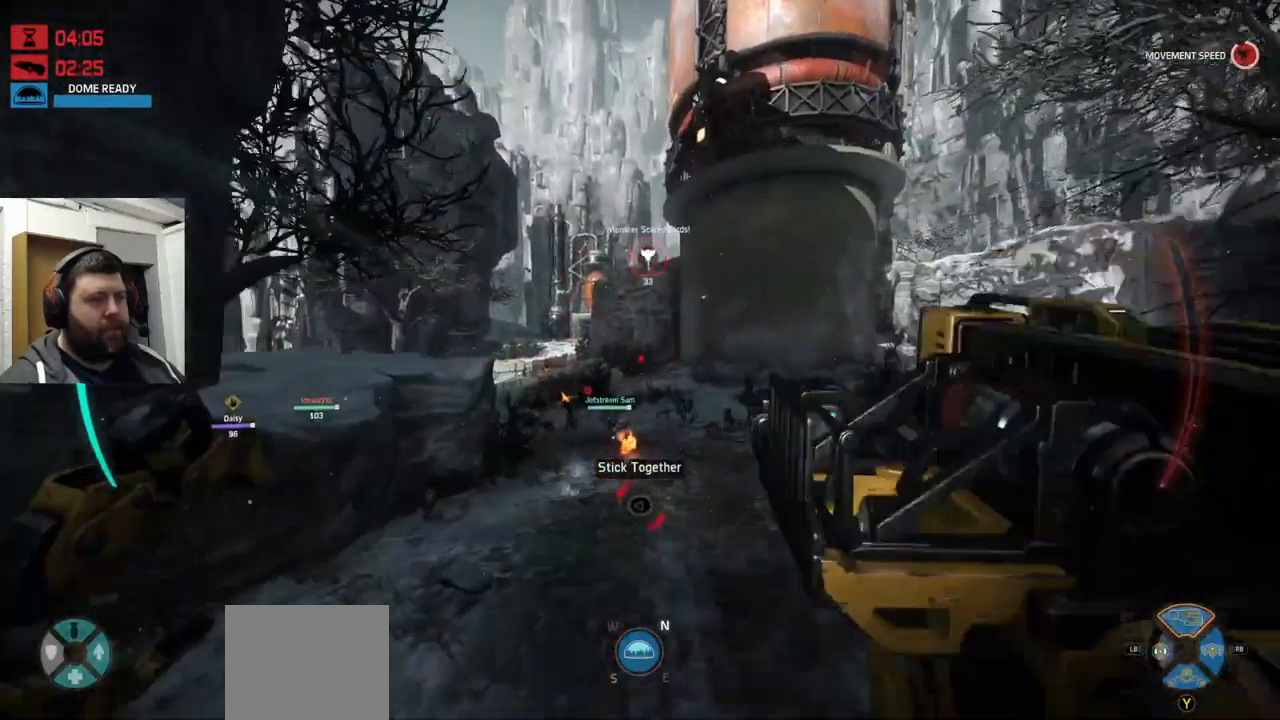
{"buttons": [], "left_stick": "up", "right_stick": "center", "events": []}
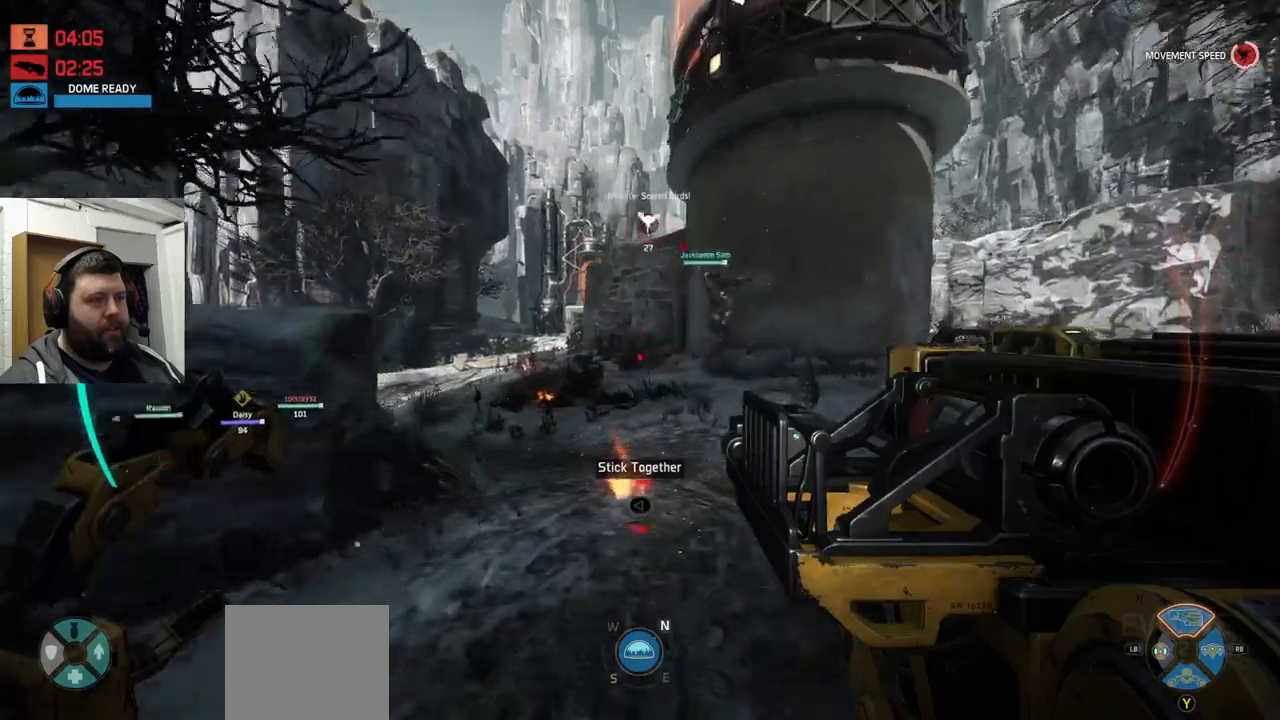
{"buttons": [], "left_stick": "up", "right_stick": "center", "events": []}
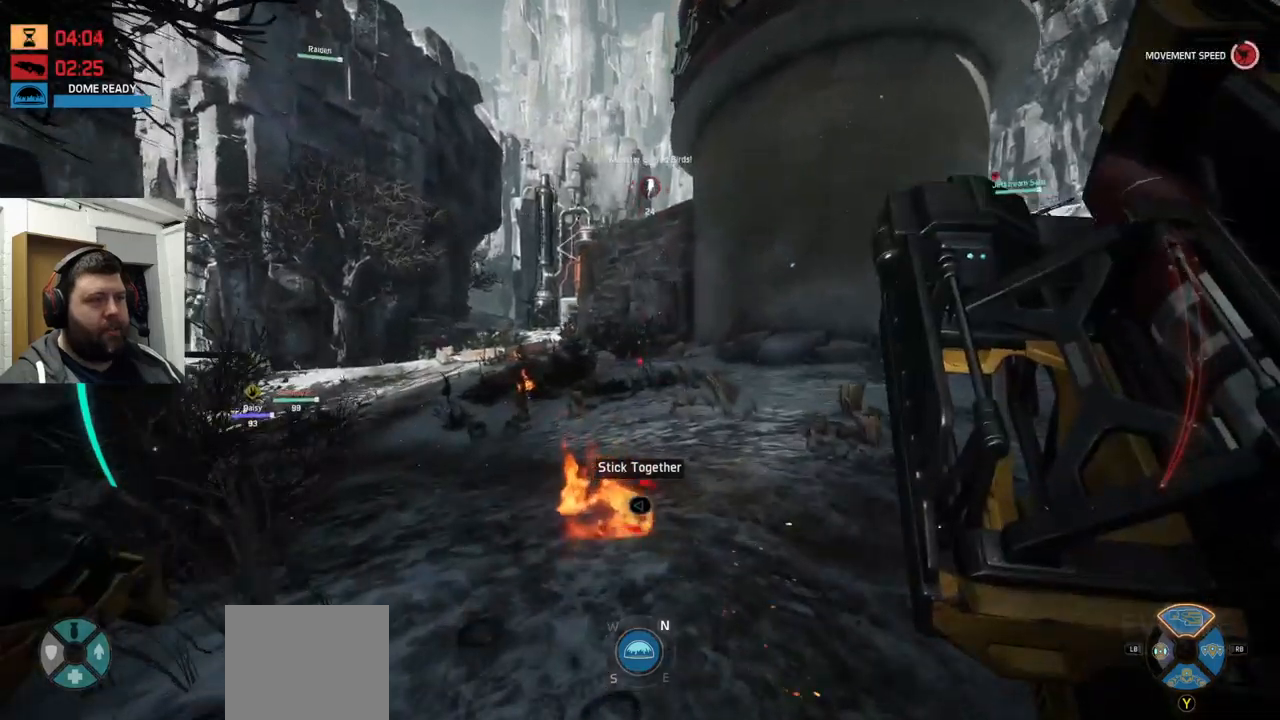
{"buttons": [], "left_stick": "up", "right_stick": "center", "events": []}
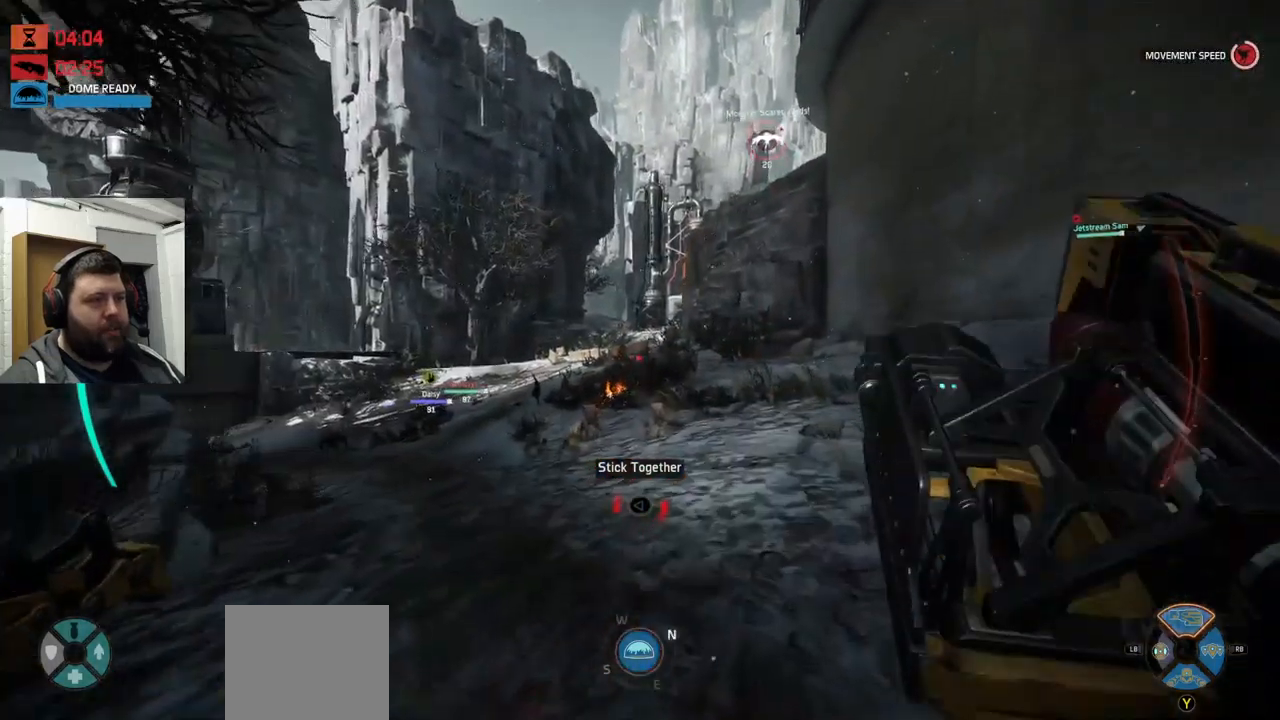
{"buttons": [], "left_stick": "up", "right_stick": "center", "events": []}
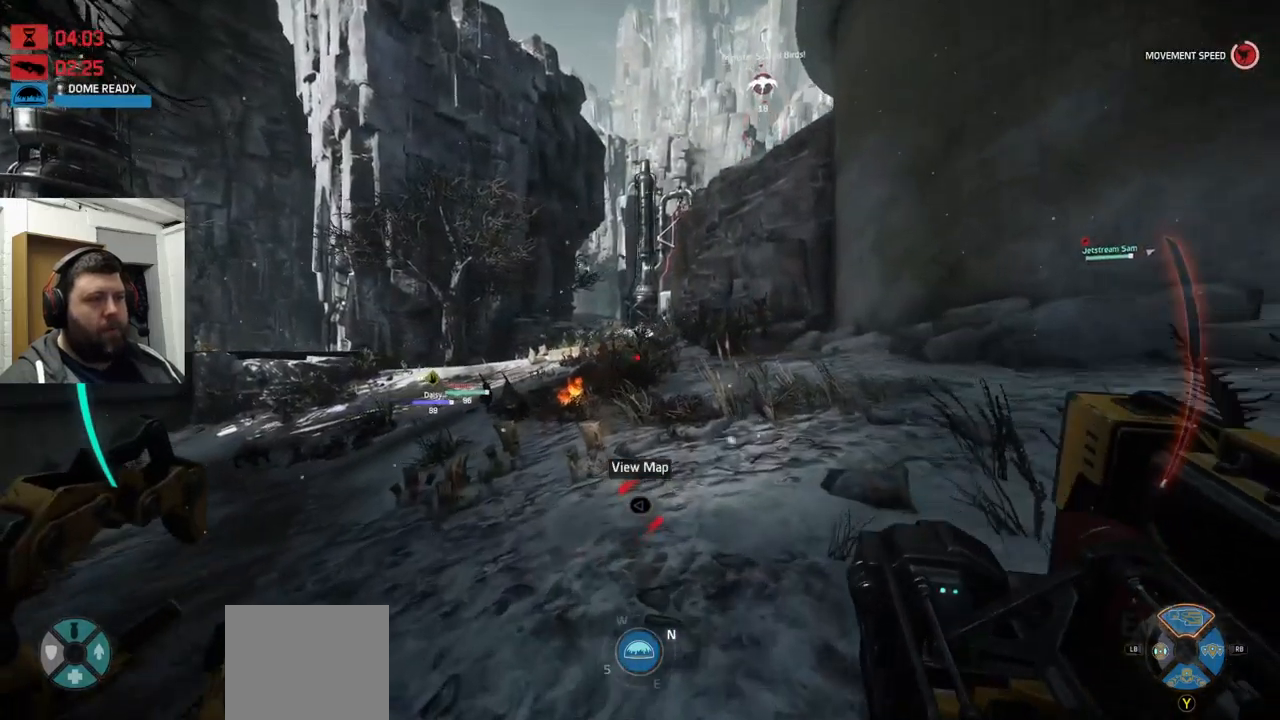
{"buttons": [], "left_stick": "up", "right_stick": "center", "events": [[17, "right_stick", "right"], [267, "right_stick", "center"]]}
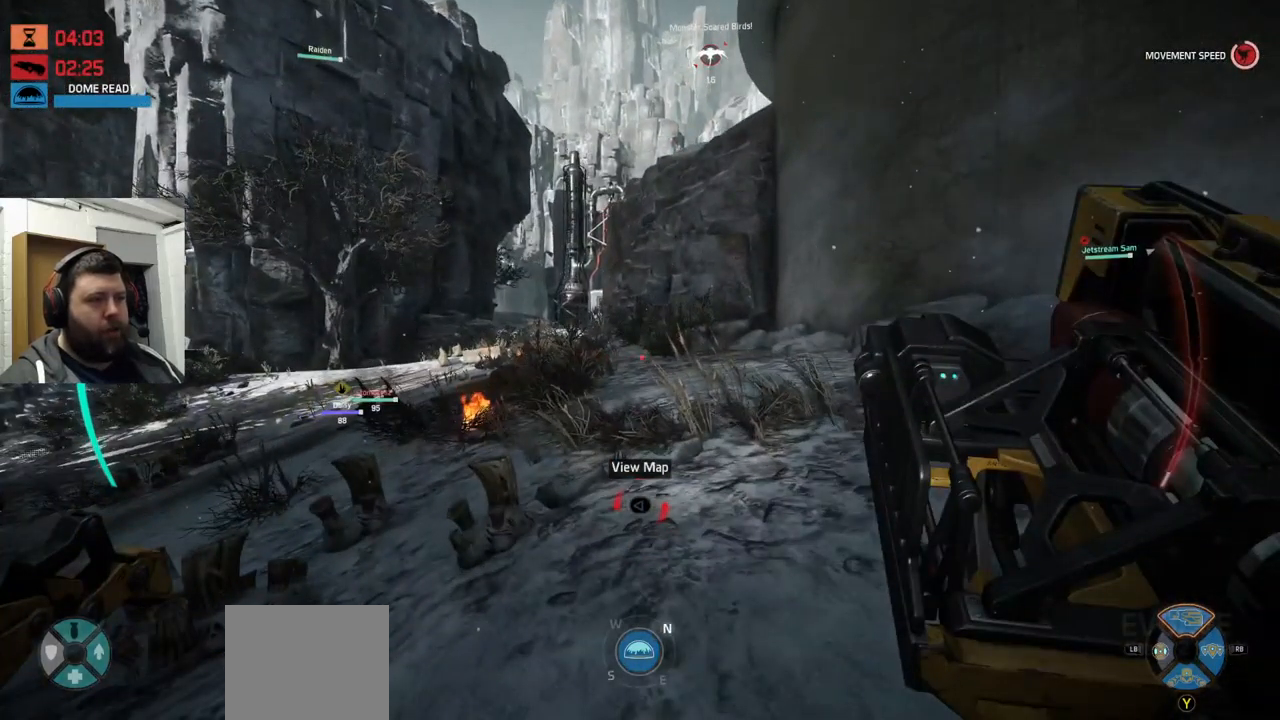
{"buttons": ["CROSS"], "left_stick": "up", "right_stick": "center", "events": [[17, "right_stick", "down-right"], [150, "right_stick", "center"], [234, "CROSS", "down"]]}
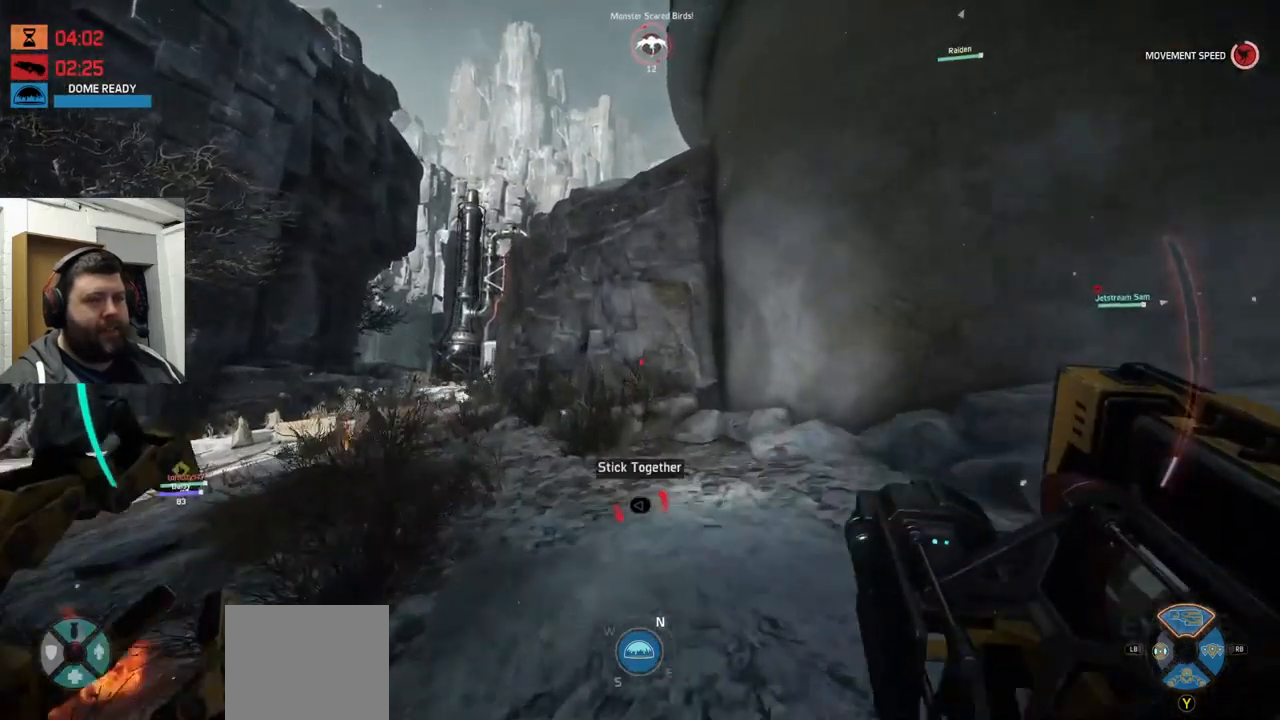
{"buttons": ["CROSS"], "left_stick": "up", "right_stick": "center", "events": []}
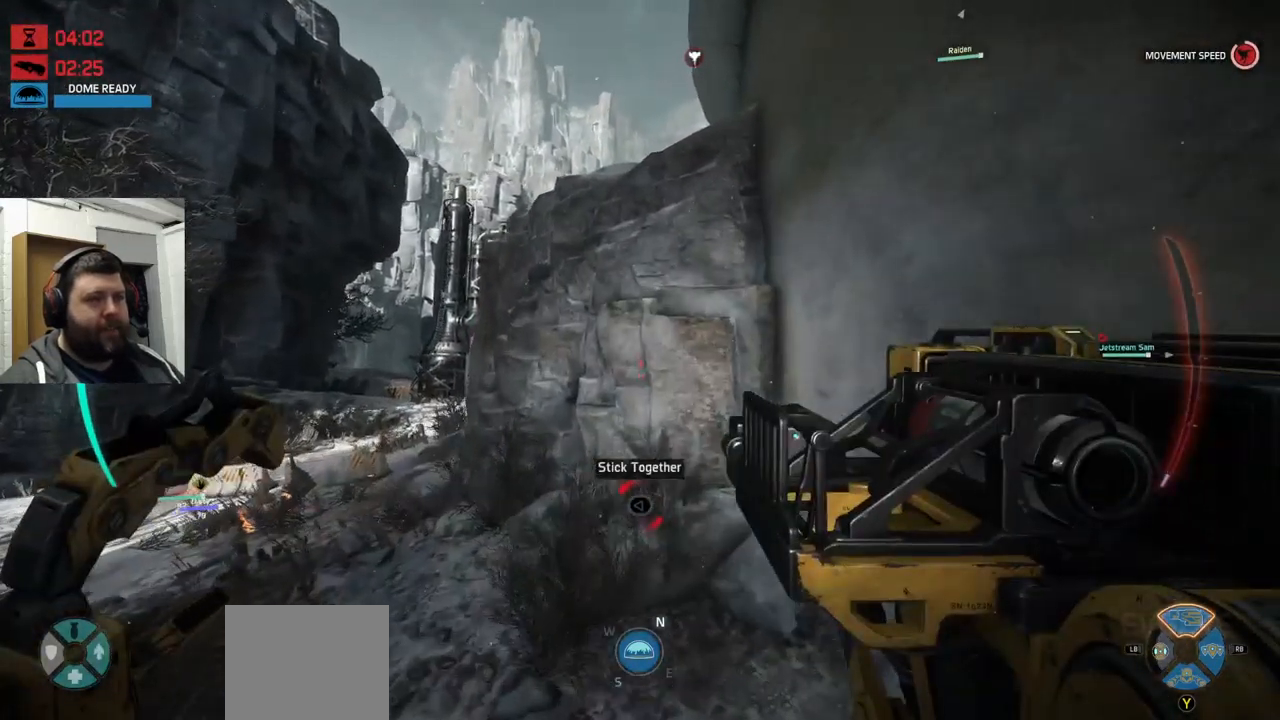
{"buttons": ["CROSS"], "left_stick": "up", "right_stick": "center", "events": []}
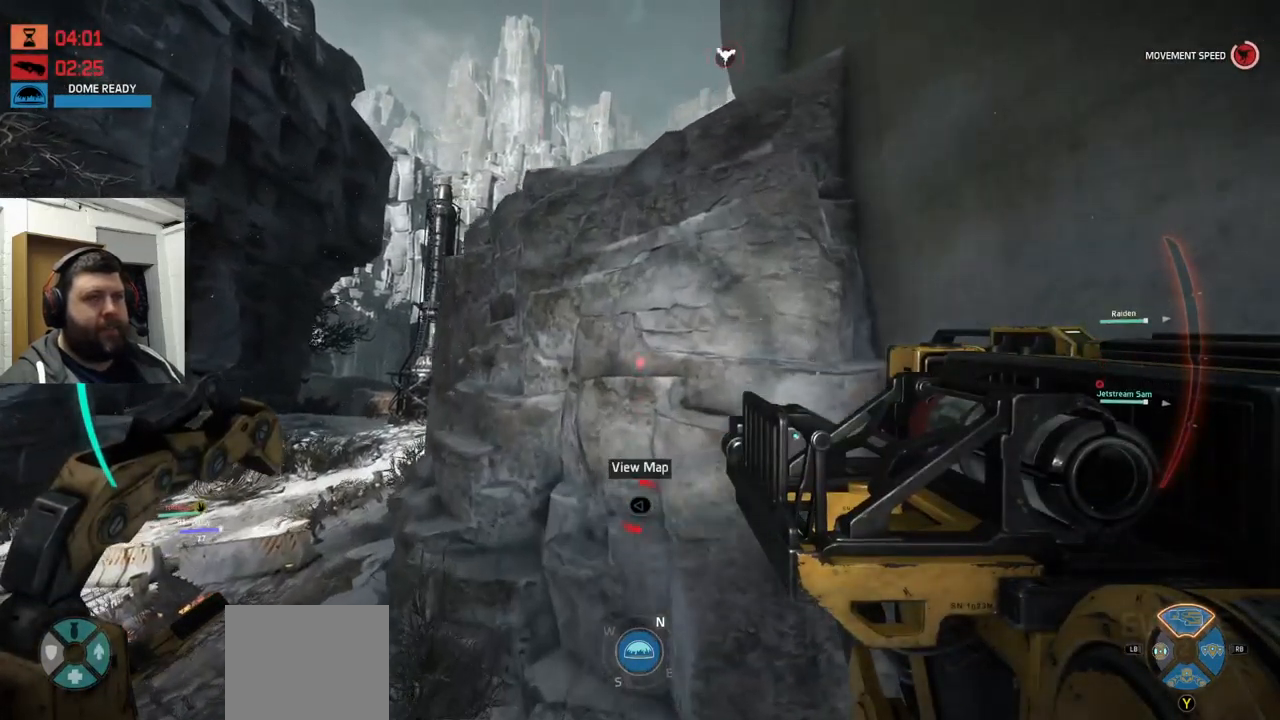
{"buttons": ["CROSS"], "left_stick": "up", "right_stick": "center", "events": []}
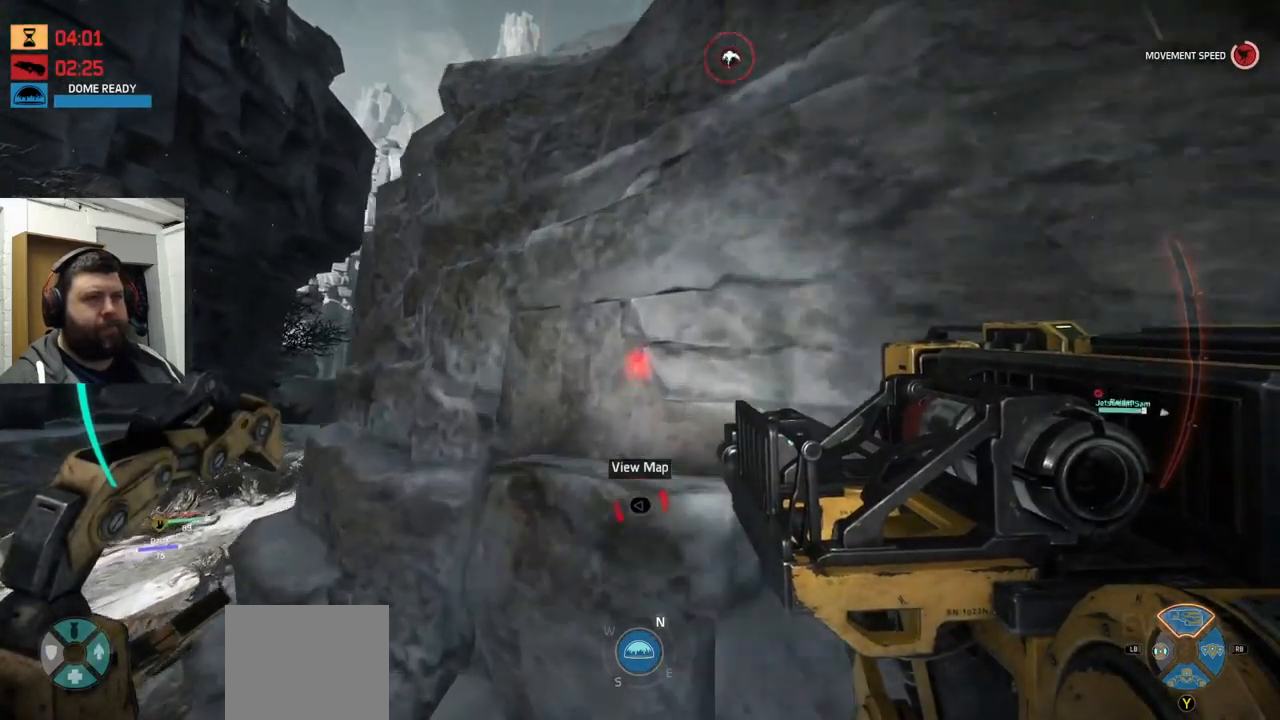
{"buttons": ["CROSS"], "left_stick": "up", "right_stick": "center", "events": []}
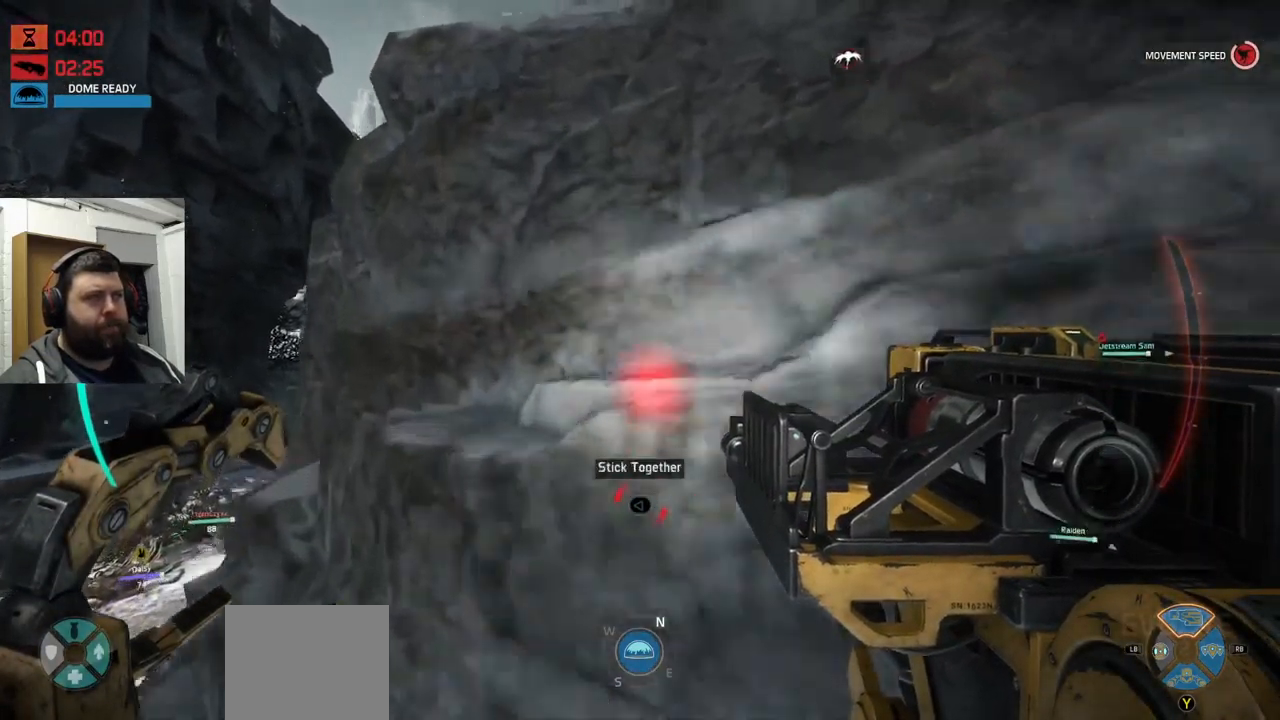
{"buttons": ["CROSS"], "left_stick": "up", "right_stick": "center", "events": []}
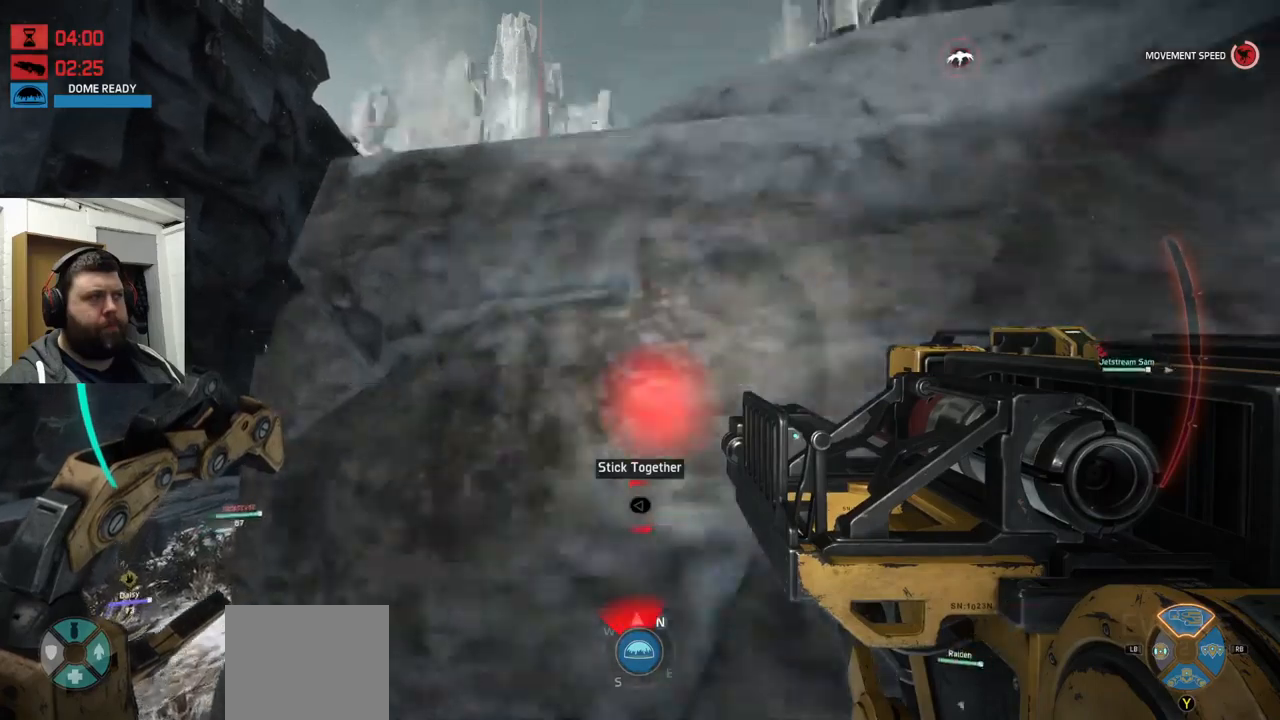
{"buttons": ["CROSS"], "left_stick": "up", "right_stick": "up-right", "events": [[500, "right_stick", "up-right"]]}
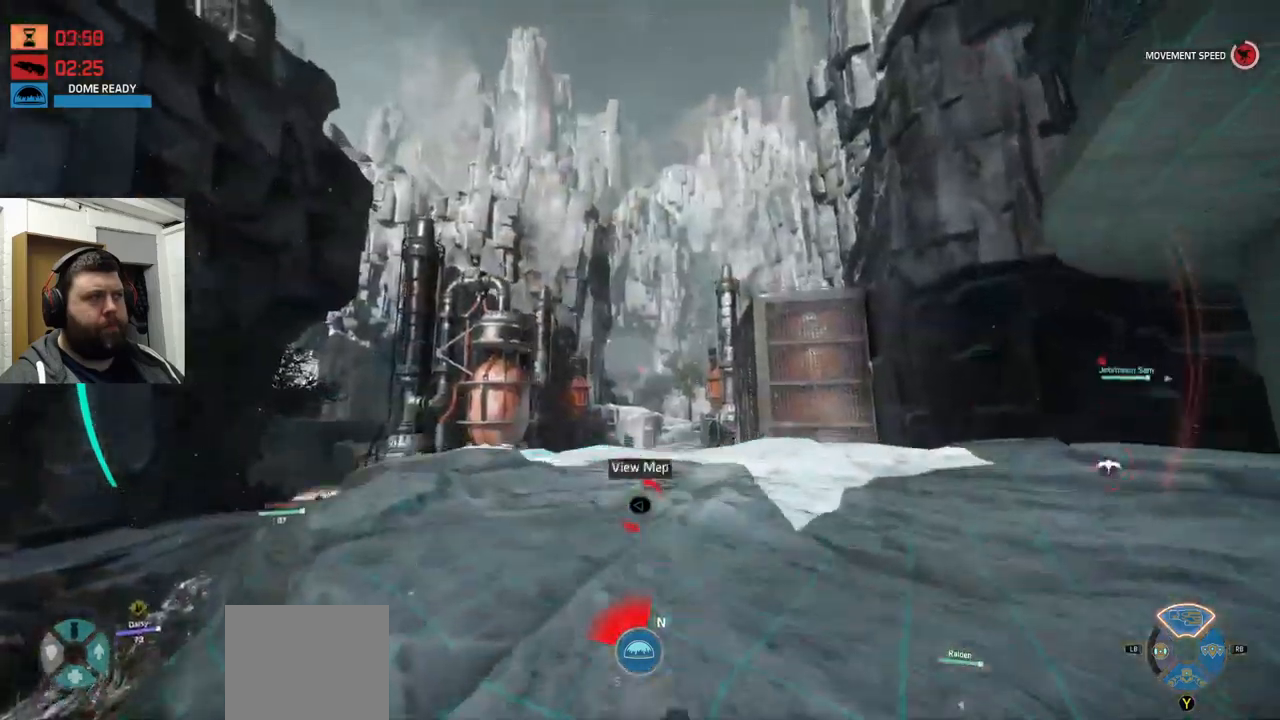
{"buttons": ["CROSS"], "left_stick": "up", "right_stick": "center", "events": [[500, "right_stick", "center"]]}
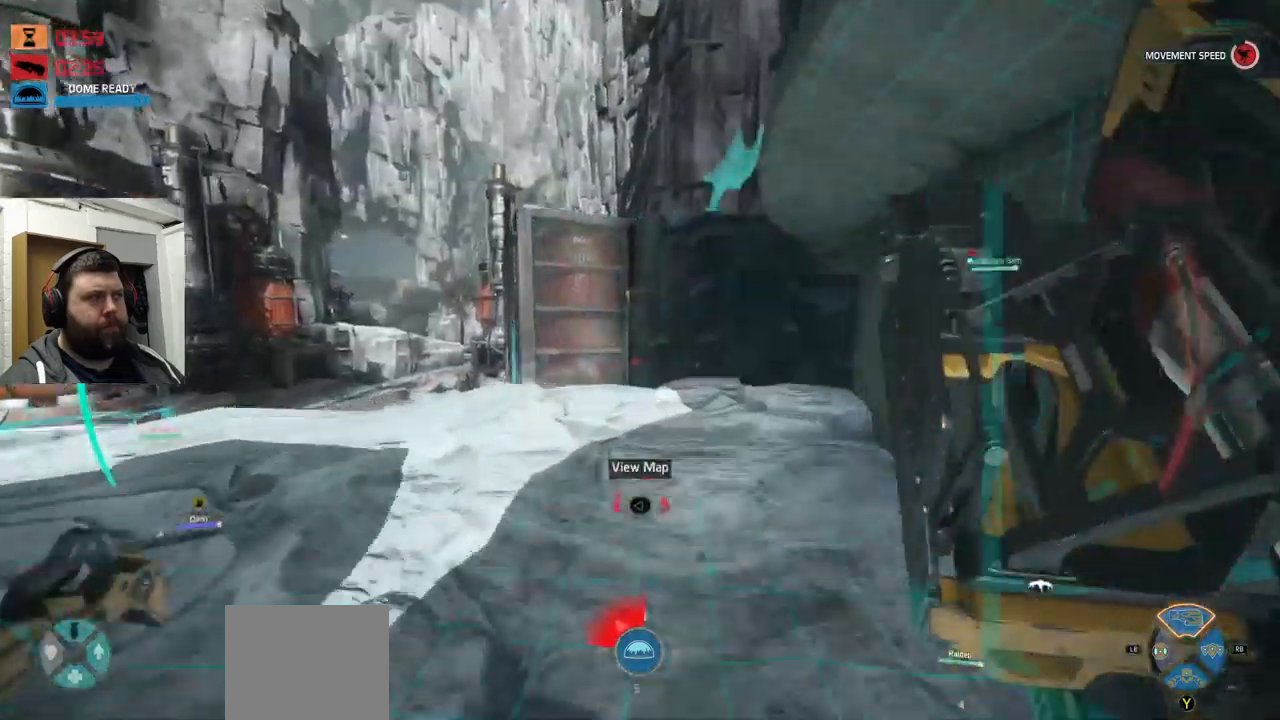
{"buttons": ["CROSS"], "left_stick": "up", "right_stick": "center", "events": []}
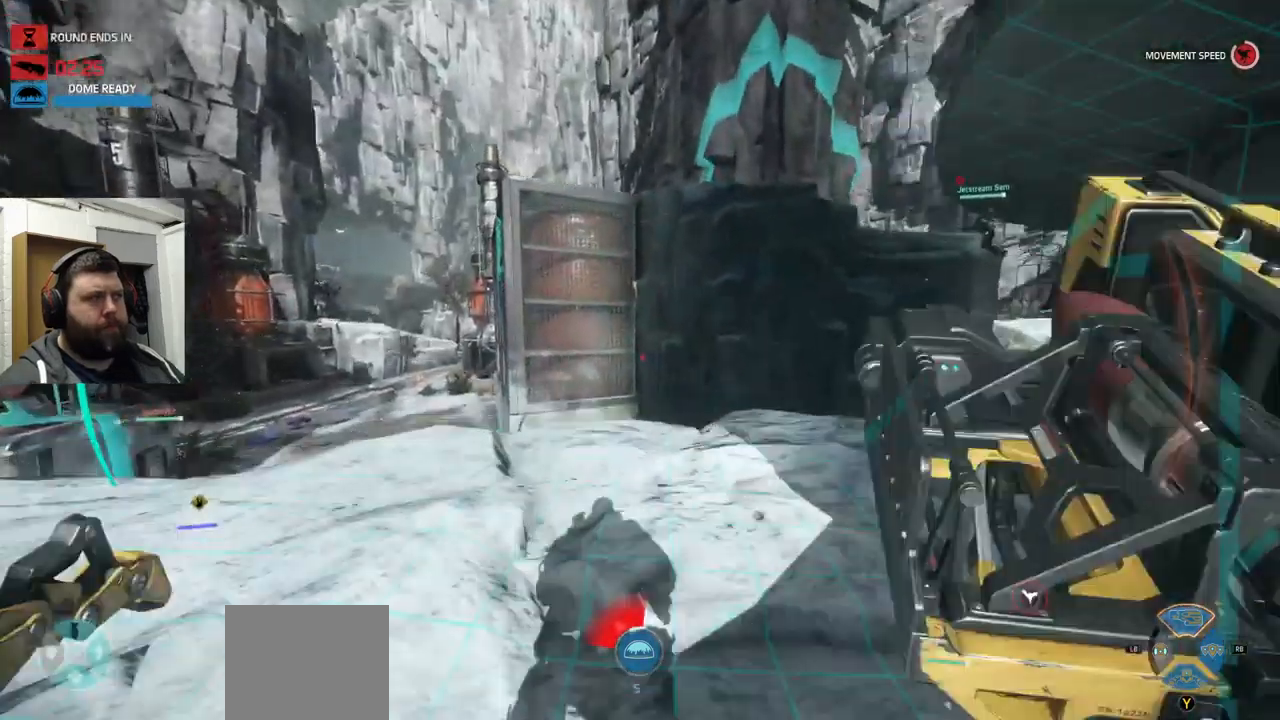
{"buttons": ["CROSS"], "left_stick": "up", "right_stick": "center", "events": [[283, "right_stick", "left"], [450, "right_stick", "center"]]}
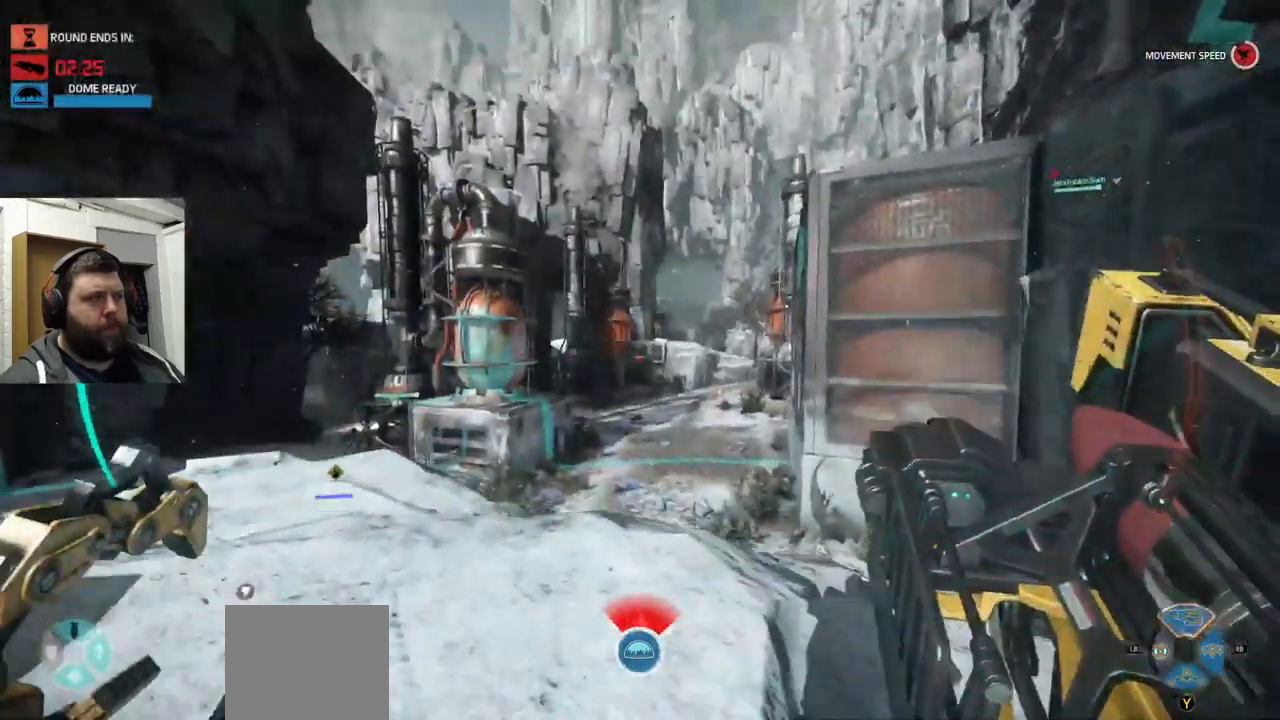
{"buttons": ["CROSS"], "left_stick": "up", "right_stick": "center", "events": []}
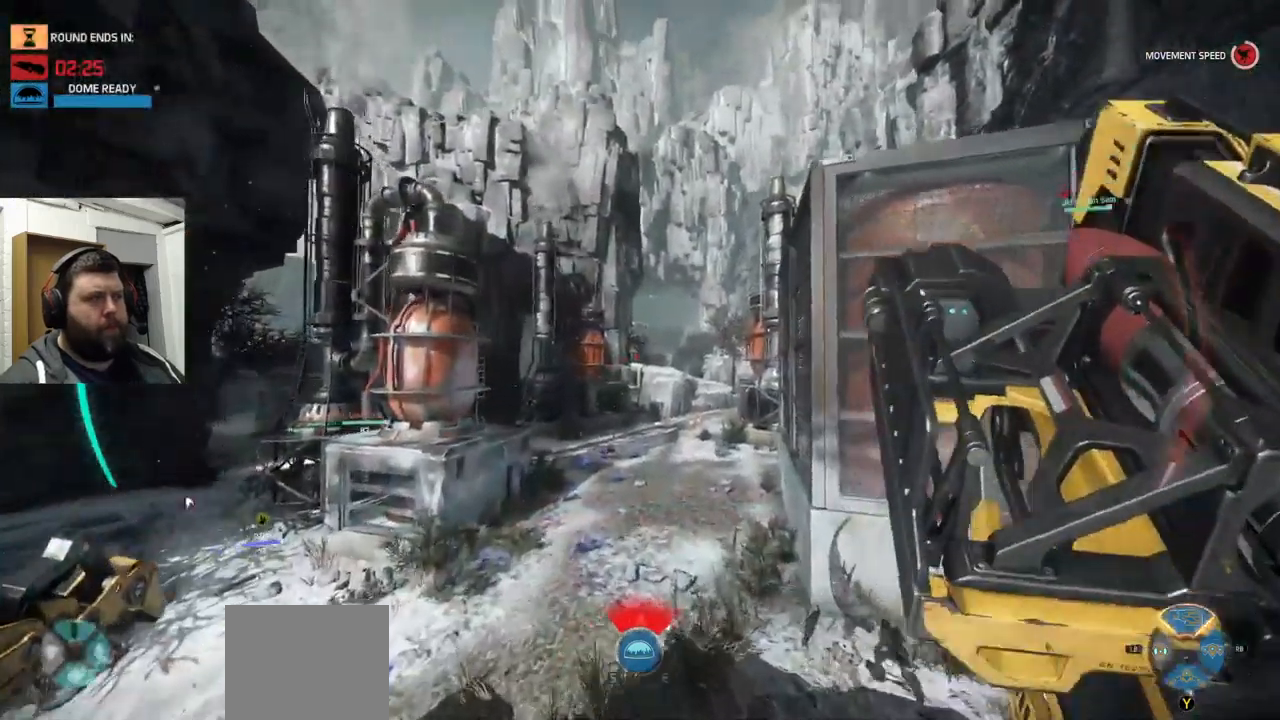
{"buttons": ["CROSS", "R3"], "left_stick": "up", "right_stick": "down", "events": [[350, "R3", "down"], [400, "R3", "up"], [433, "right_stick", "down"], [483, "R3", "down"]]}
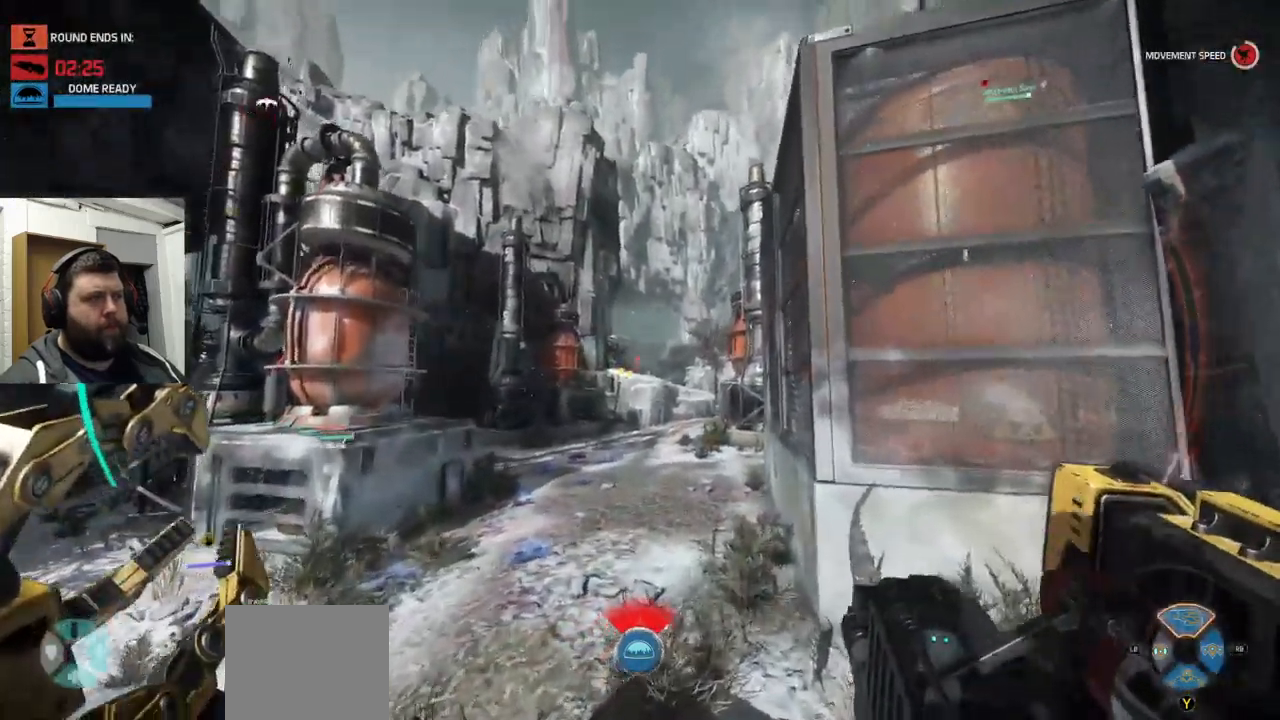
{"buttons": ["CROSS"], "left_stick": "up", "right_stick": "center", "events": [[50, "R3", "up"], [216, "right_stick", "center"]]}
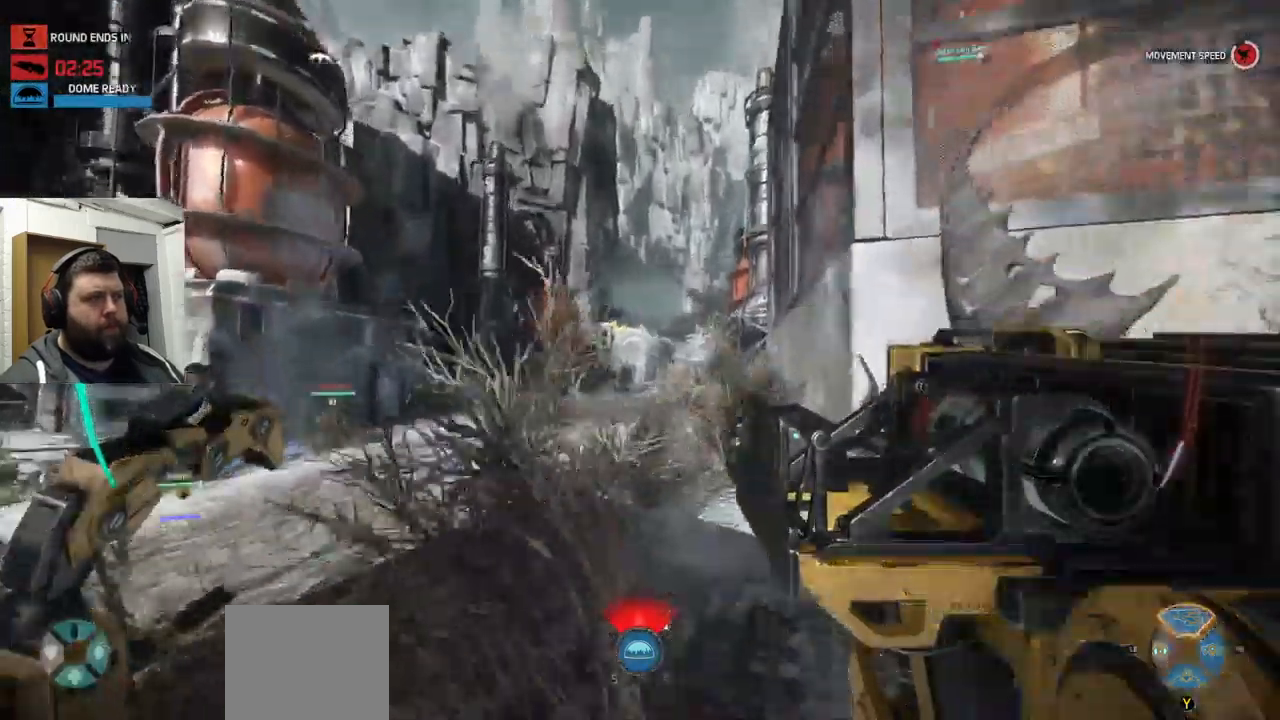
{"buttons": ["CROSS"], "left_stick": "up", "right_stick": "center", "events": []}
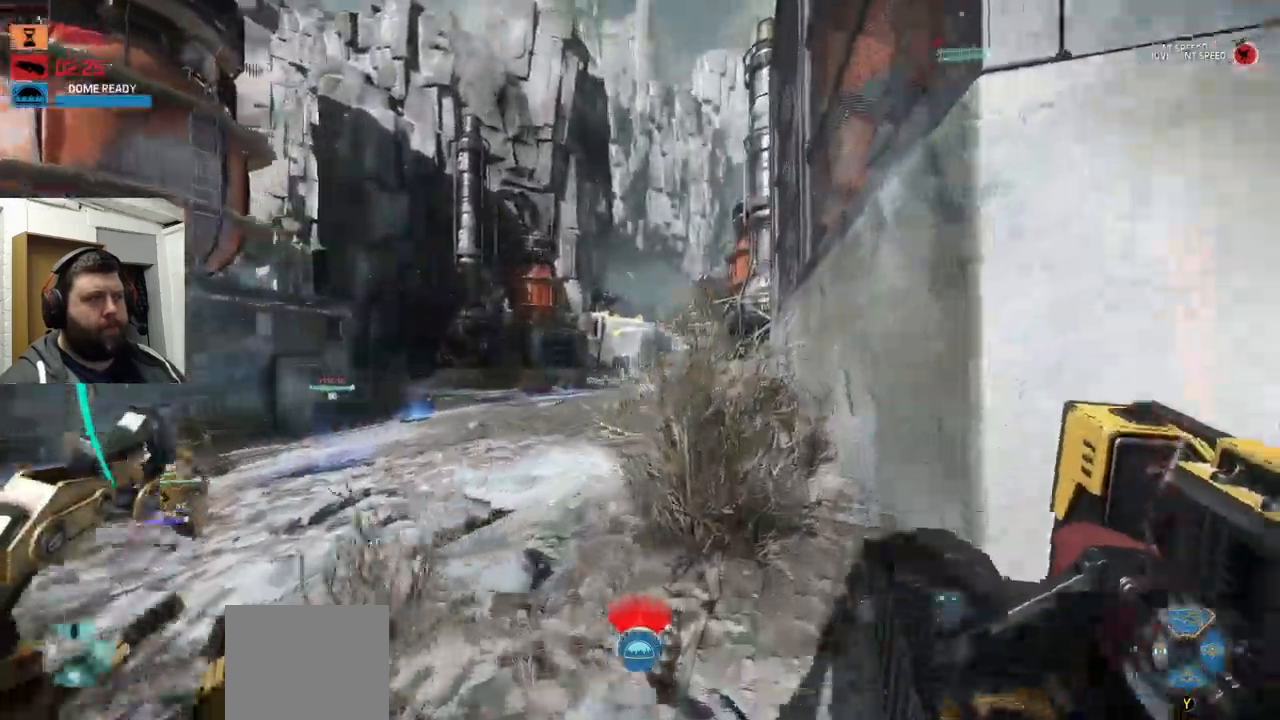
{"buttons": ["CROSS"], "left_stick": "up", "right_stick": "center", "events": []}
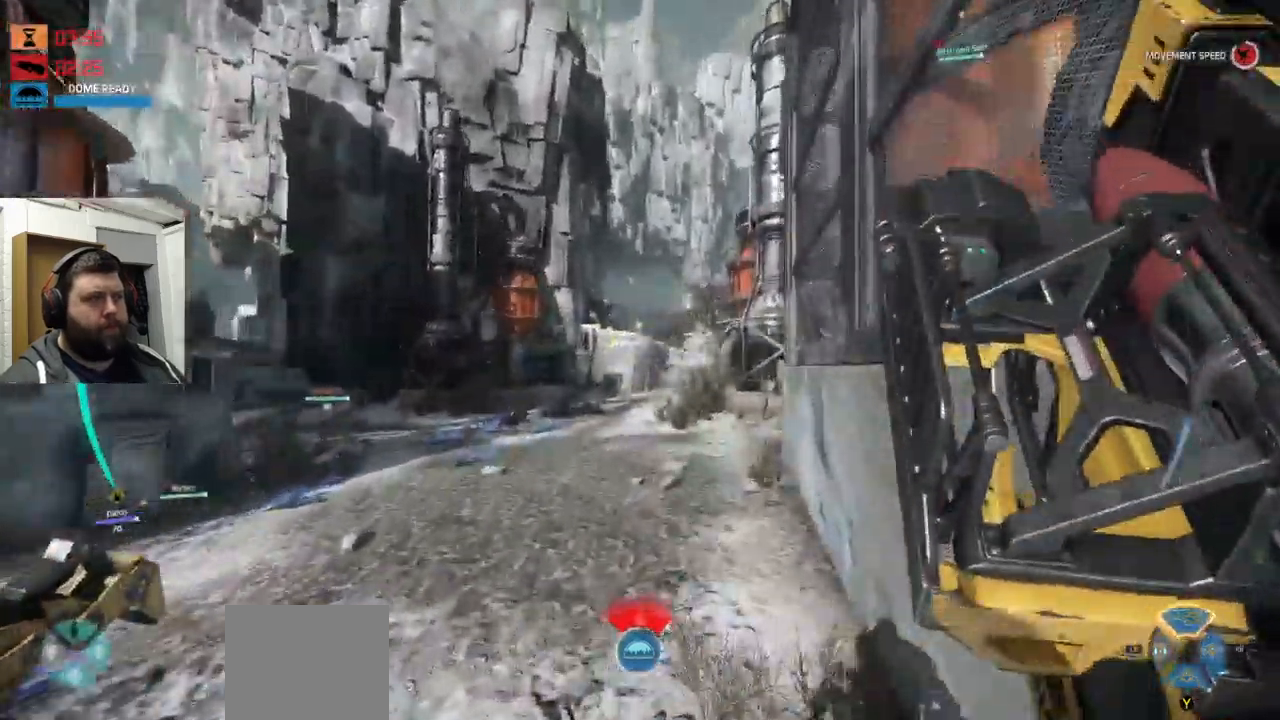
{"buttons": ["R3"], "left_stick": "up", "right_stick": "center", "events": [[333, "right_stick", "down"], [349, "CROSS", "up"], [432, "right_stick", "center"], [499, "R3", "down"]]}
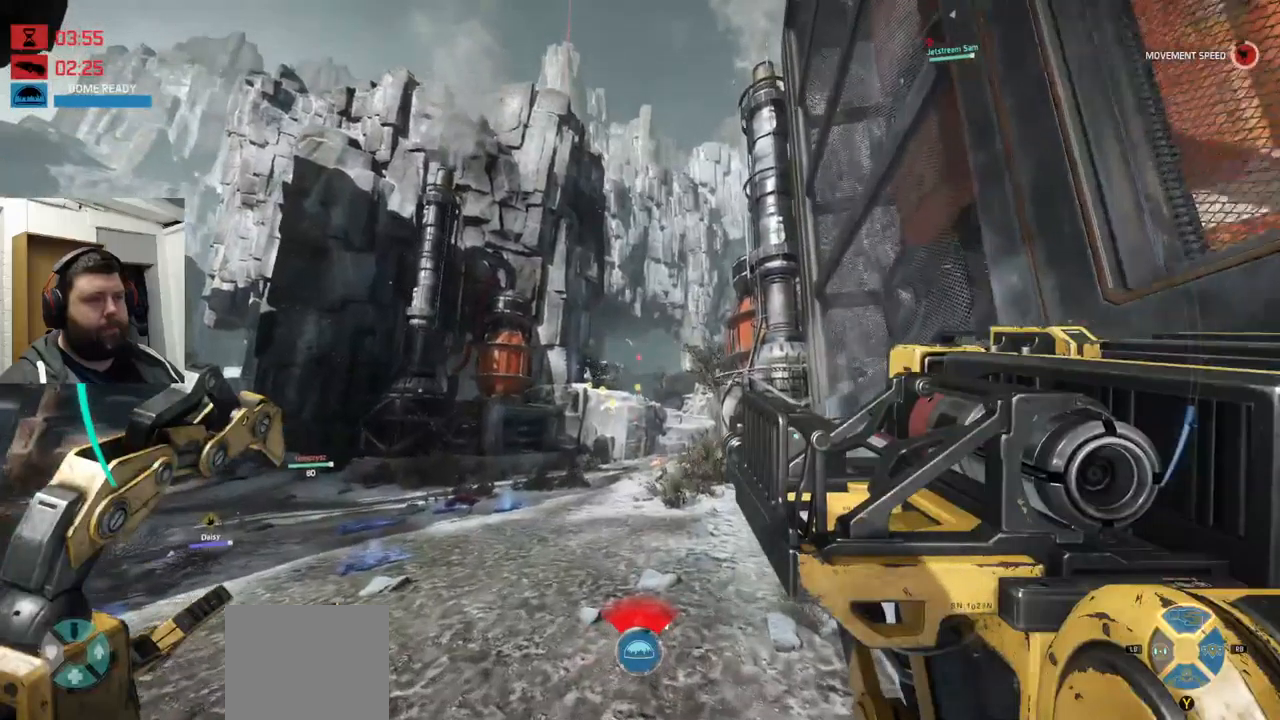
{"buttons": [], "left_stick": "up", "right_stick": "up", "events": [[50, "R3", "up"], [317, "R3", "down"], [450, "R3", "up"], [450, "right_stick", "up"]]}
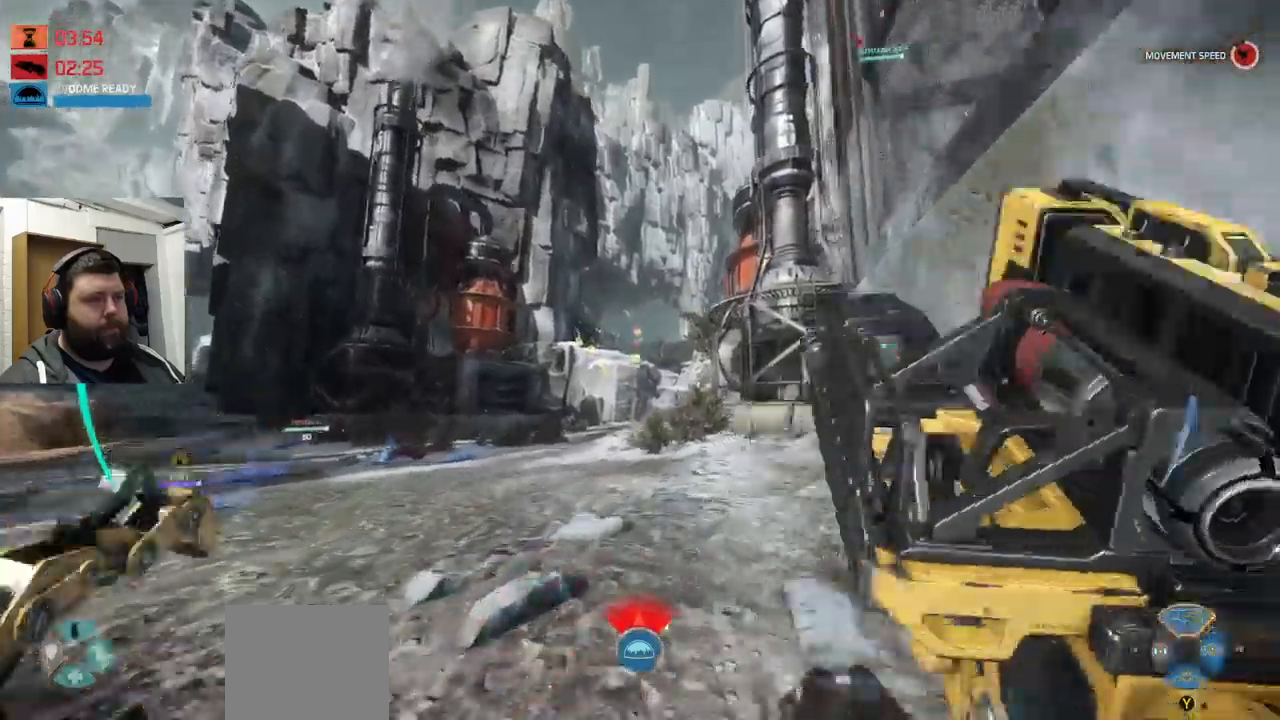
{"buttons": [], "left_stick": "up", "right_stick": "center", "events": [[67, "R3", "down"], [67, "right_stick", "center"], [133, "R3", "up"], [217, "R3", "down"], [317, "R3", "up"], [400, "R3", "down"], [483, "R3", "up"]]}